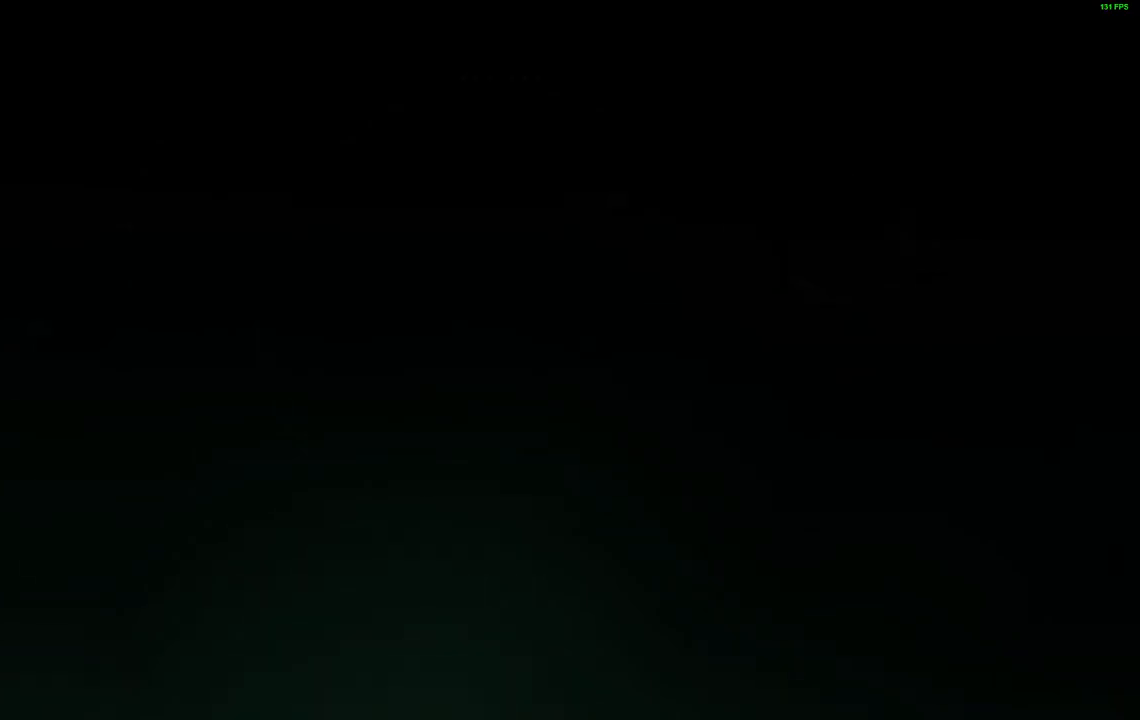
Gameplay with a controller (Xbox layout); each line is a JSON object with the inputs held at the frame after it. "events" lists button and stick changes between this image and that frame as [ms after this image, input, new state], when the widget could be followed in between. Not read: left_stick right_stick.
{"buttons": [], "events": [[200, "DPAD_LEFT", "down"], [483, "DPAD_LEFT", "up"]]}
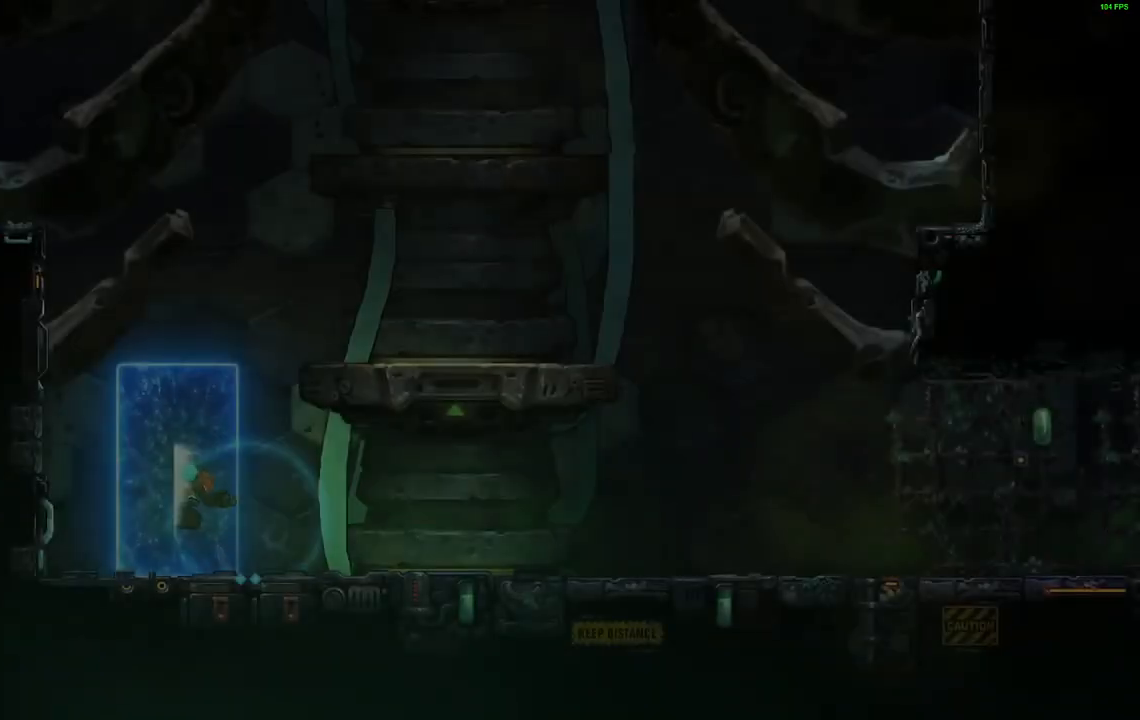
{"buttons": ["DPAD_LEFT"], "events": [[167, "DPAD_LEFT", "down"]]}
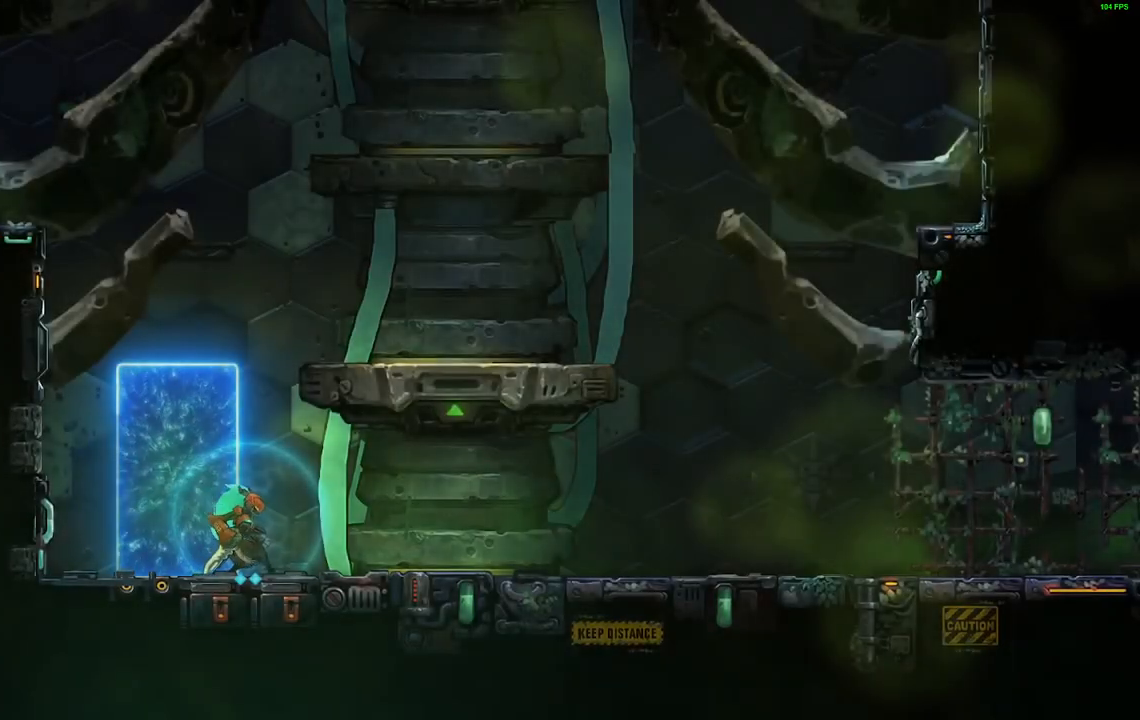
{"buttons": ["DPAD_LEFT"], "events": []}
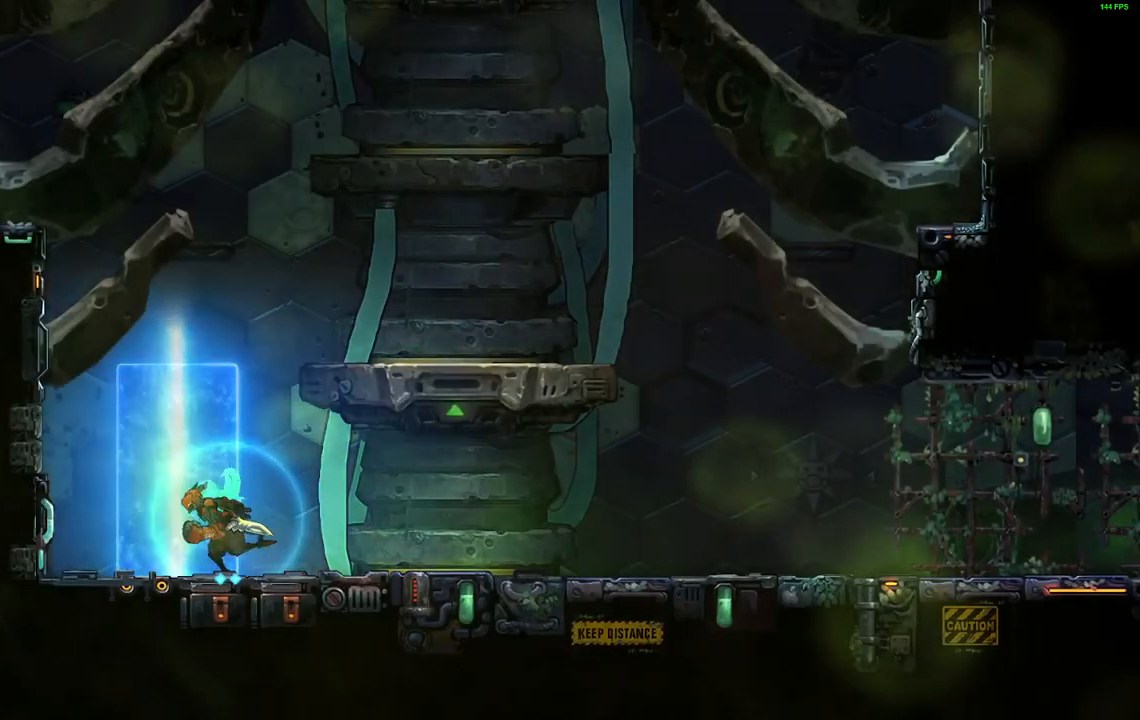
{"buttons": ["DPAD_UP", "DPAD_LEFT"], "events": [[33, "DPAD_UP", "down"], [100, "A", "down"], [200, "R2", "down"], [267, "A", "up"], [333, "R2", "up"]]}
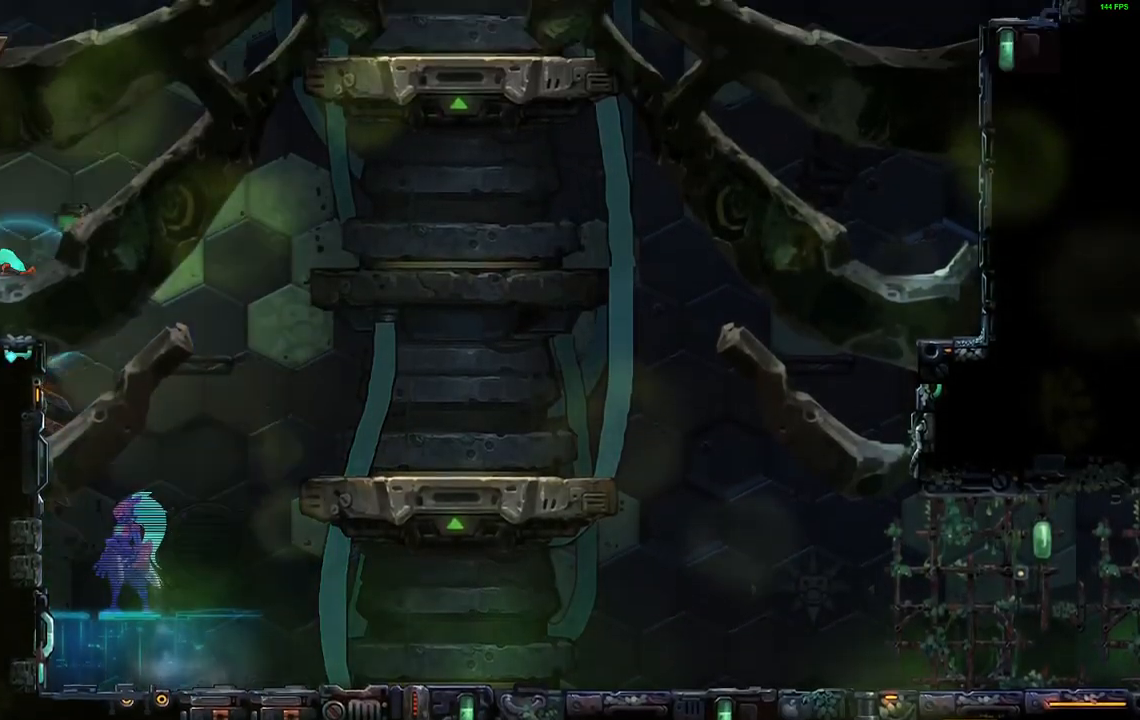
{"buttons": ["DPAD_UP", "DPAD_LEFT"], "events": []}
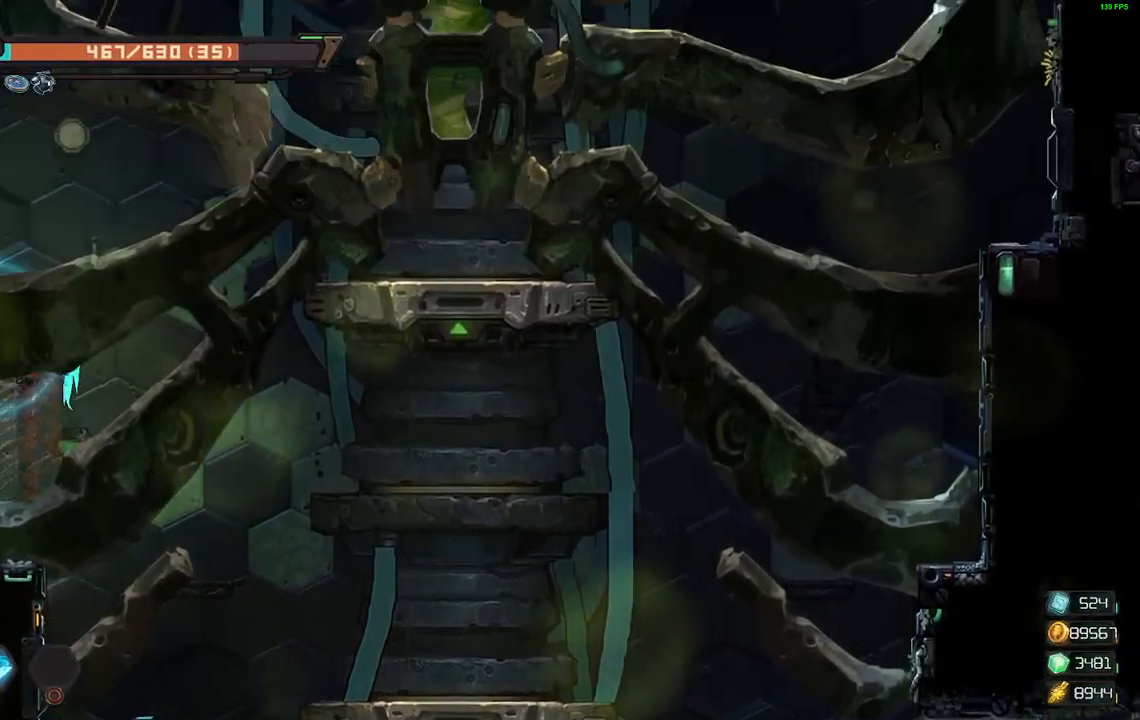
{"buttons": ["DPAD_UP", "DPAD_LEFT"], "events": []}
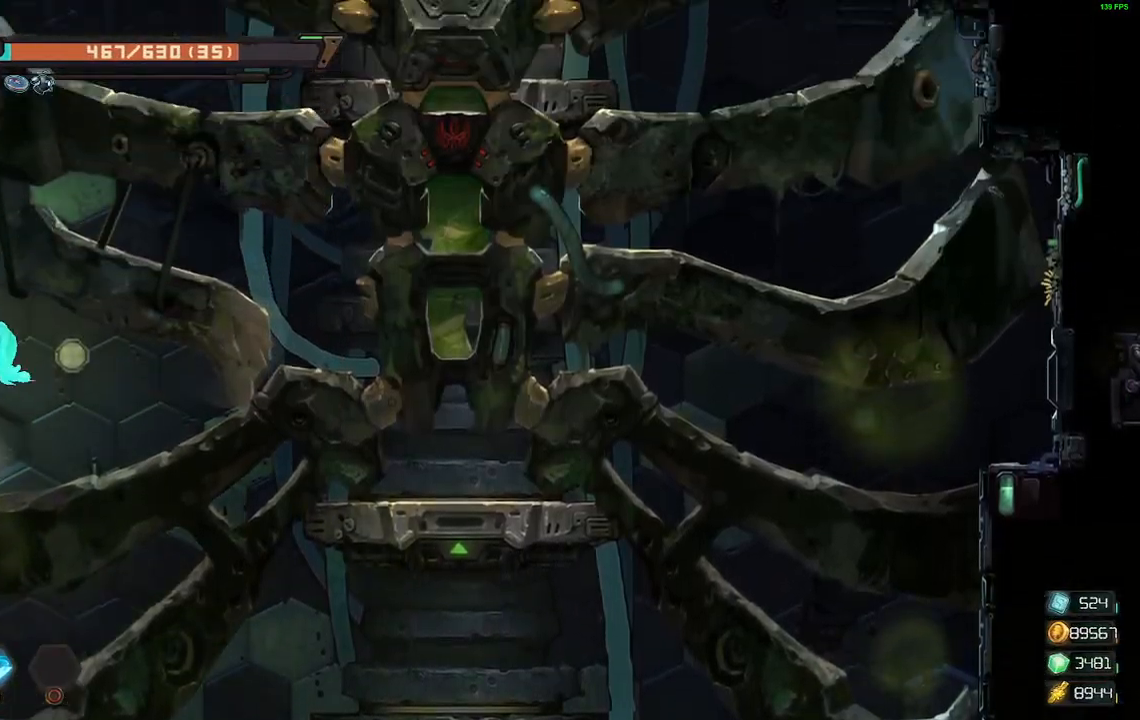
{"buttons": ["A", "DPAD_RIGHT"], "events": [[233, "DPAD_LEFT", "up"], [250, "DPAD_RIGHT", "down"], [283, "DPAD_UP", "up"], [300, "A", "down"]]}
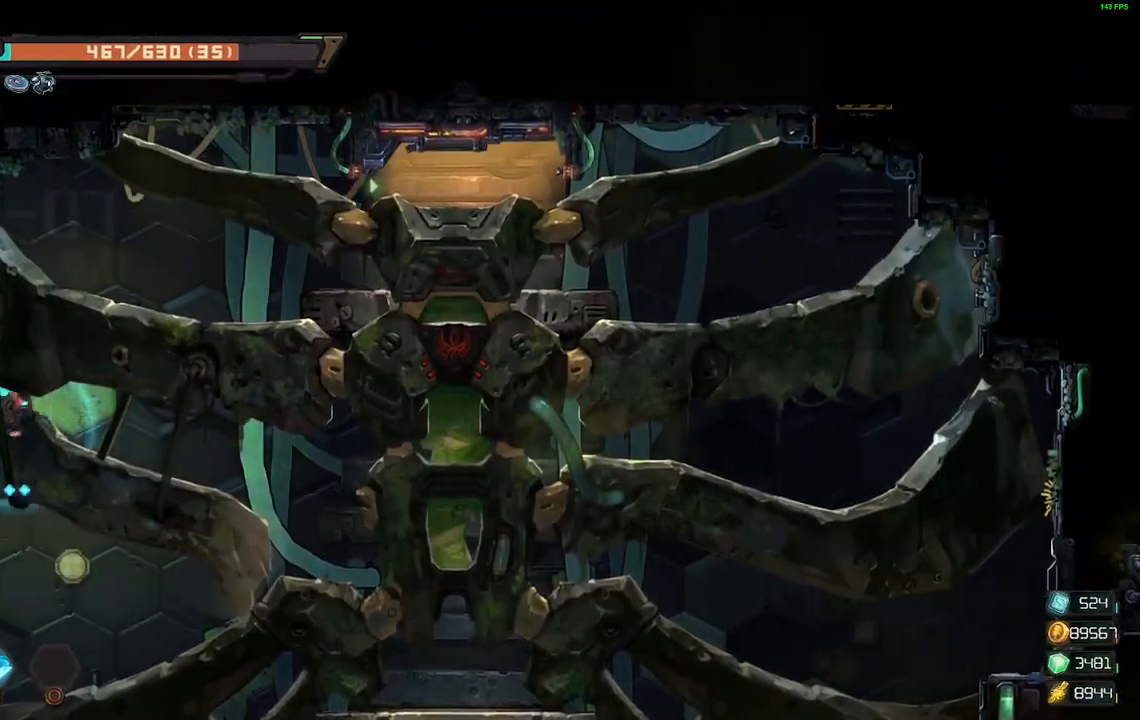
{"buttons": ["DPAD_RIGHT"], "events": [[50, "DPAD_UP", "down"], [83, "R2", "down"], [367, "R2", "up"], [400, "A", "up"], [400, "DPAD_UP", "up"]]}
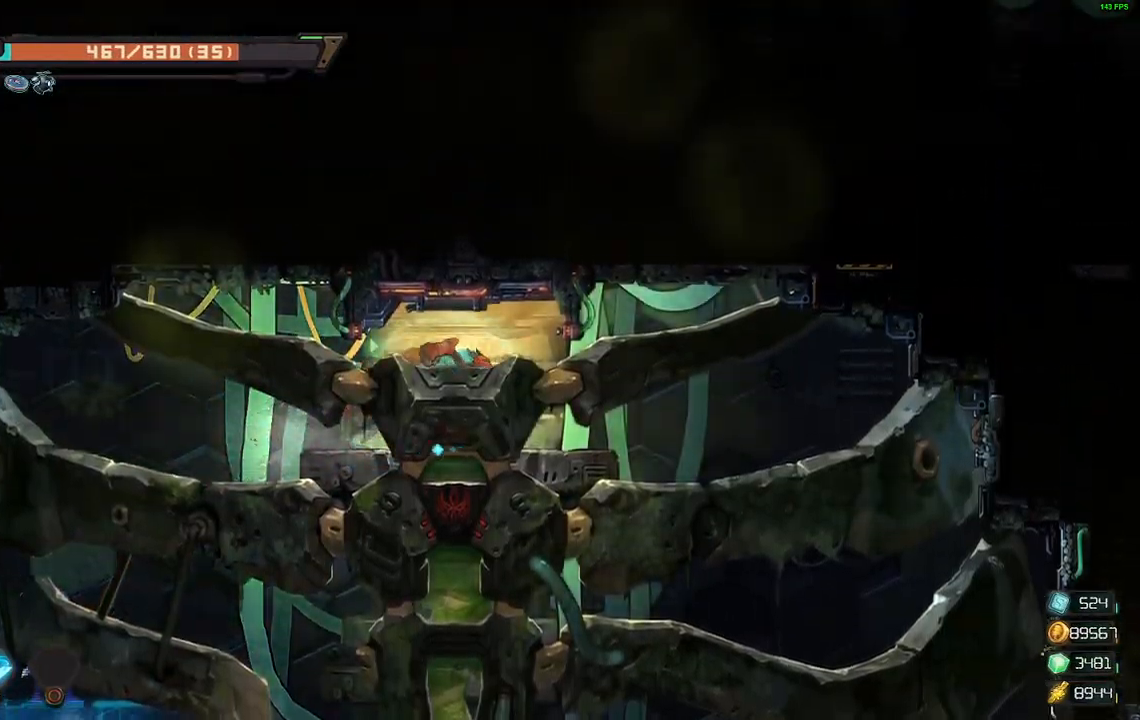
{"buttons": ["DPAD_LEFT"], "events": [[100, "A", "down"], [100, "DPAD_RIGHT", "up"], [100, "DPAD_UP", "down"], [150, "R2", "down"], [200, "DPAD_LEFT", "down"], [217, "A", "up"], [317, "R2", "up"], [450, "DPAD_UP", "up"]]}
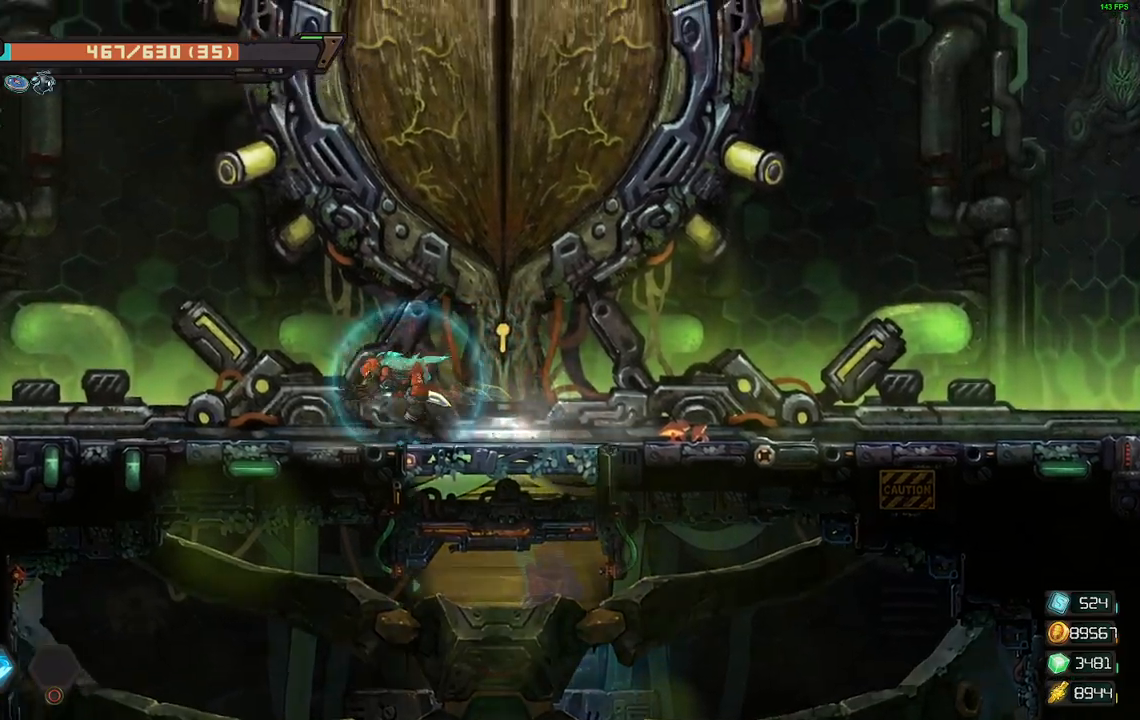
{"buttons": ["DPAD_LEFT"], "events": []}
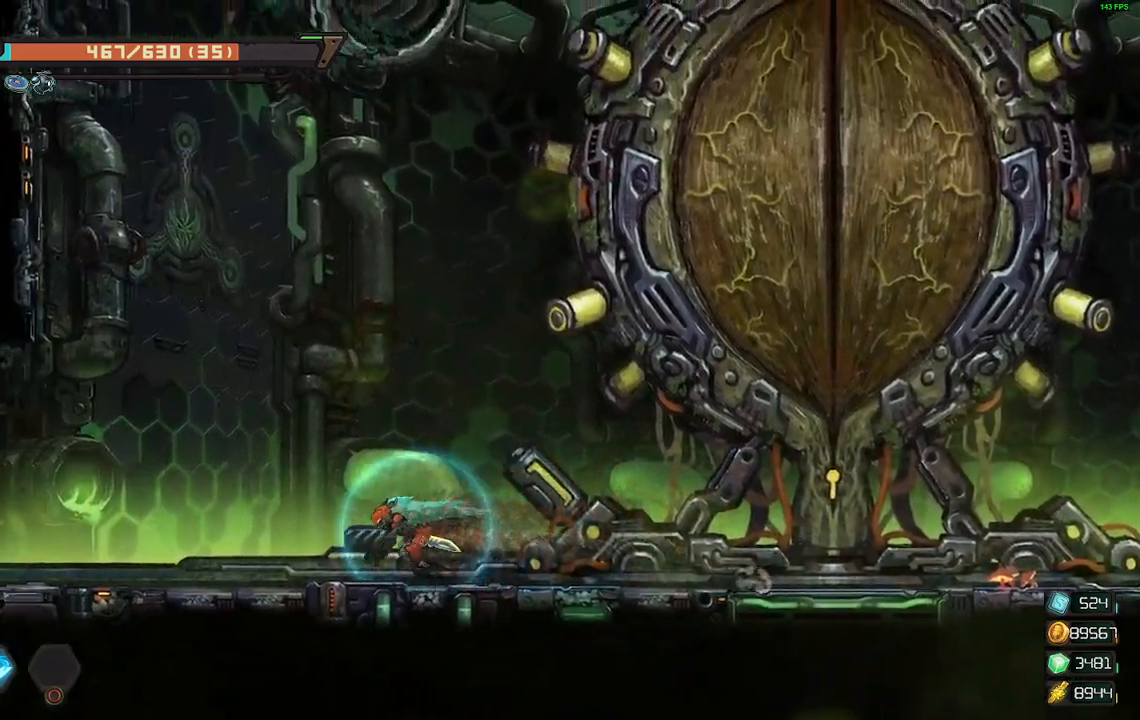
{"buttons": [], "events": [[467, "DPAD_LEFT", "up"]]}
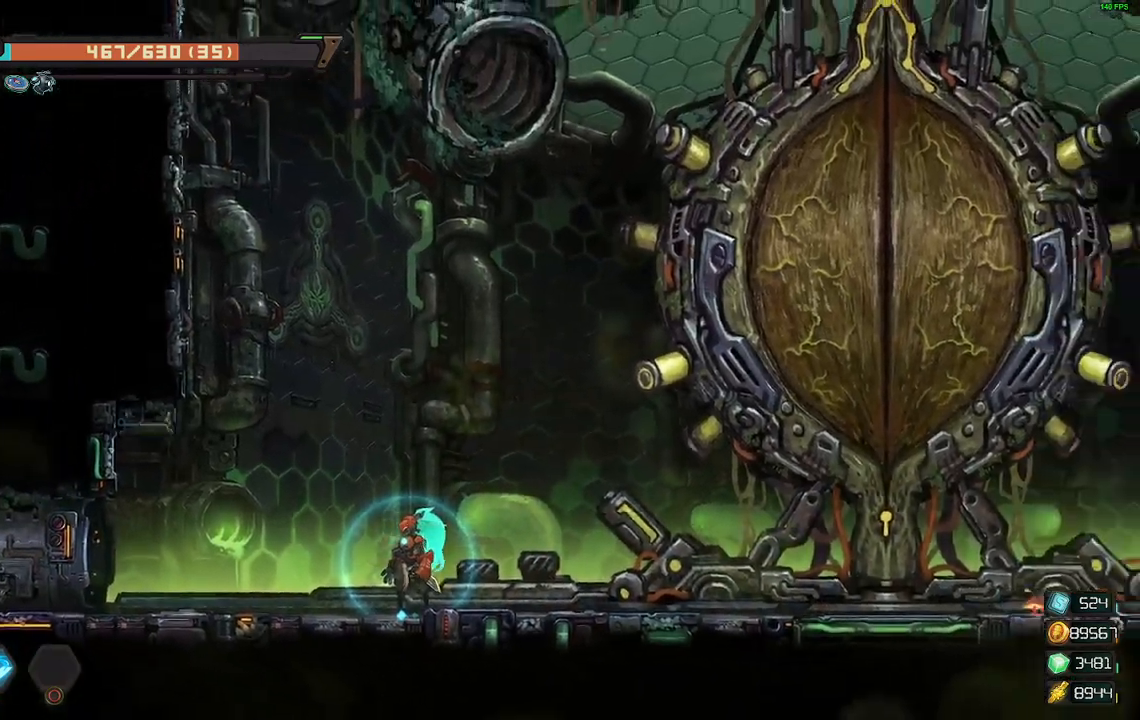
{"buttons": ["DPAD_RIGHT"], "events": [[67, "DPAD_RIGHT", "down"]]}
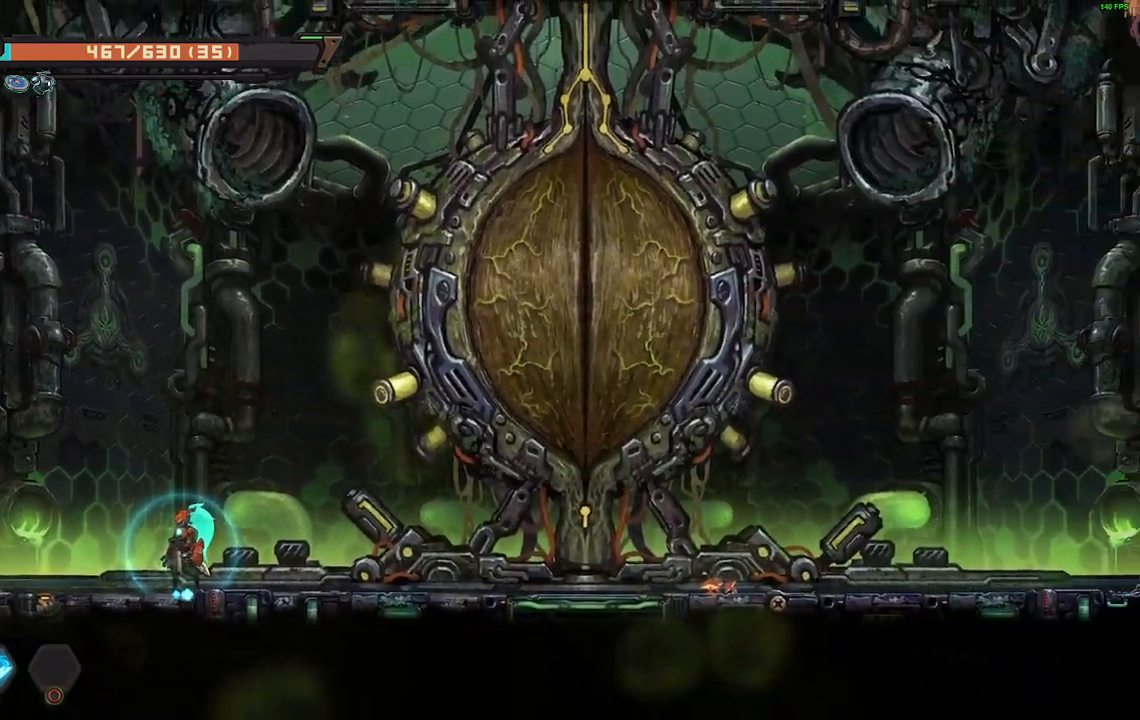
{"buttons": ["DPAD_RIGHT"], "events": [[83, "DPAD_RIGHT", "up"], [283, "DPAD_RIGHT", "down"]]}
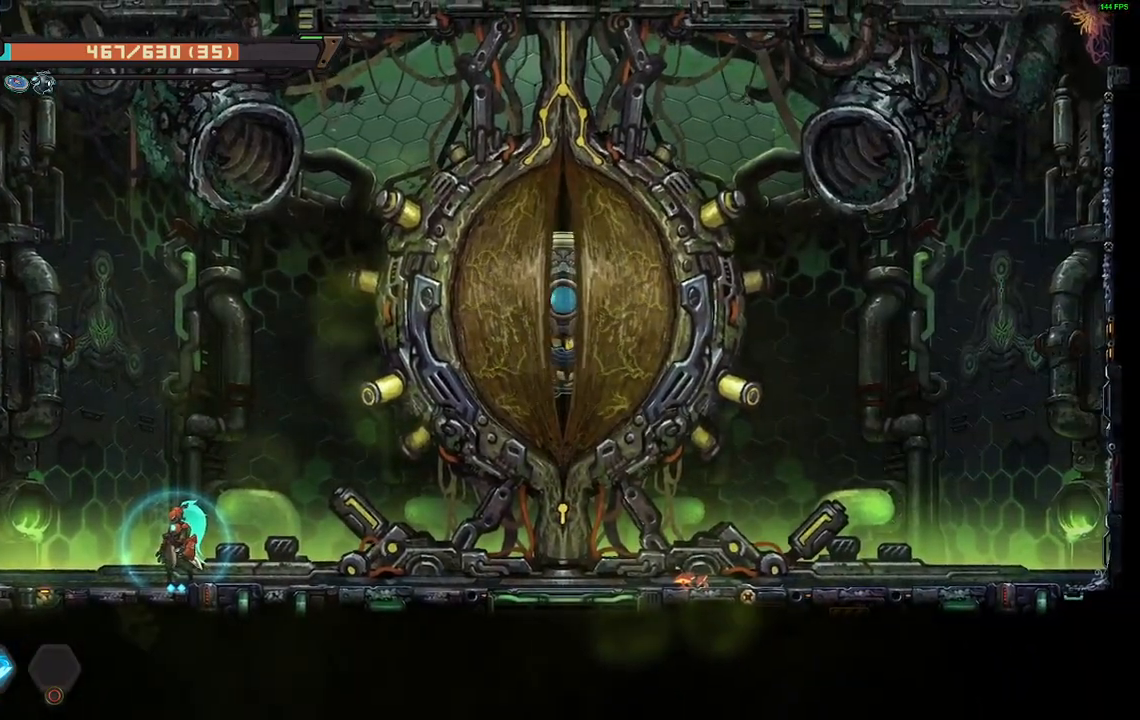
{"buttons": ["DPAD_RIGHT"], "events": [[300, "DPAD_RIGHT", "up"], [400, "DPAD_RIGHT", "down"]]}
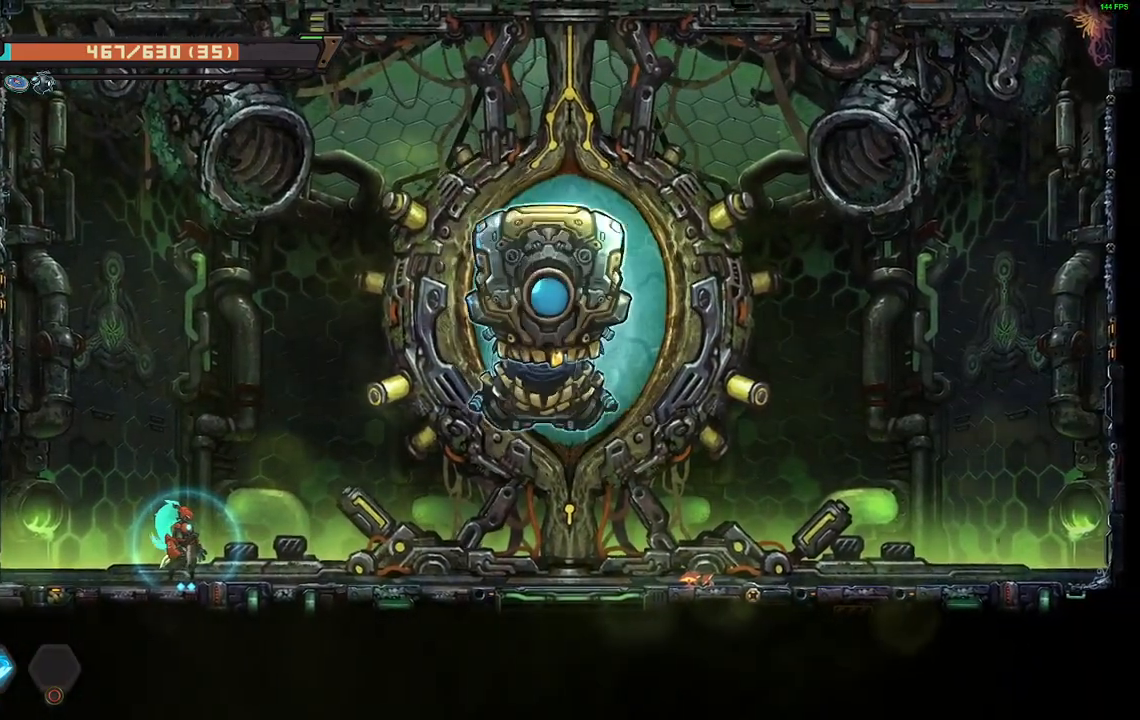
{"buttons": ["DPAD_RIGHT"], "events": []}
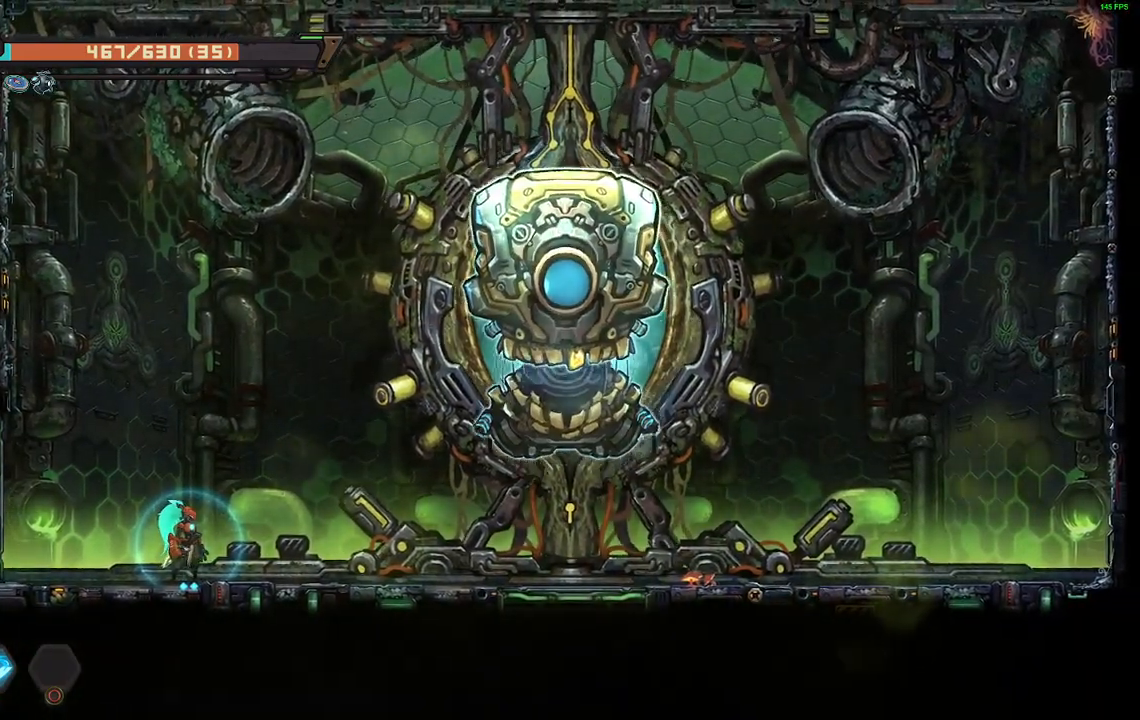
{"buttons": ["DPAD_RIGHT"], "events": []}
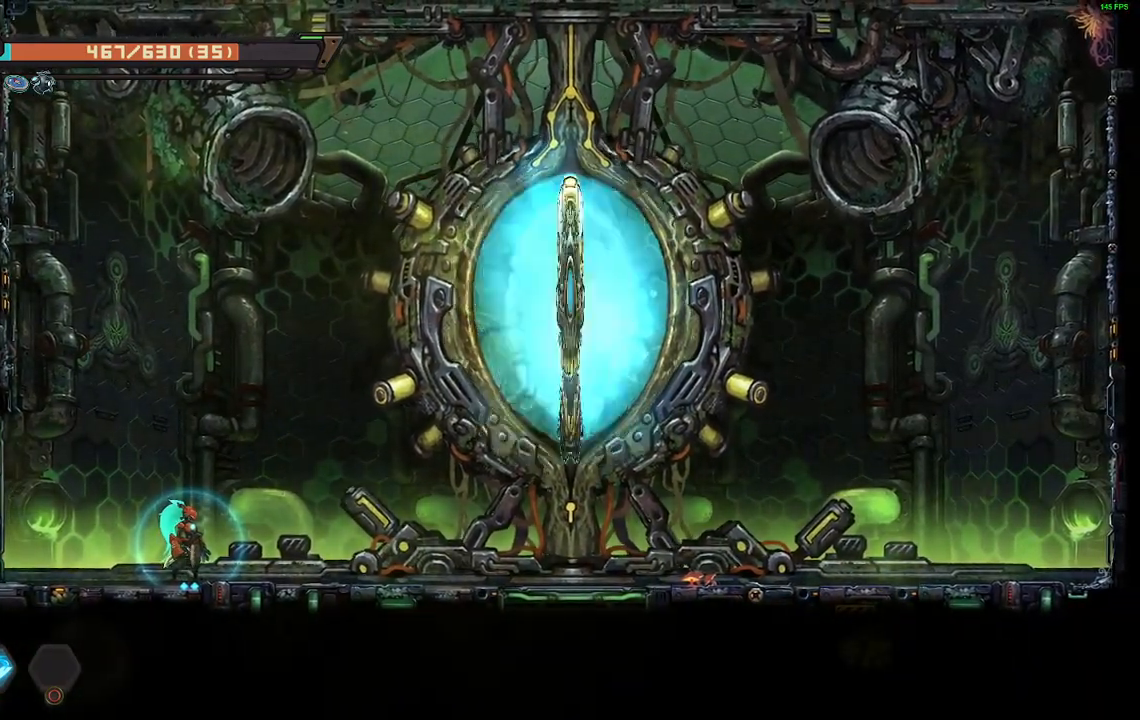
{"buttons": ["DPAD_RIGHT"], "events": [[150, "DPAD_RIGHT", "up"], [283, "DPAD_RIGHT", "down"]]}
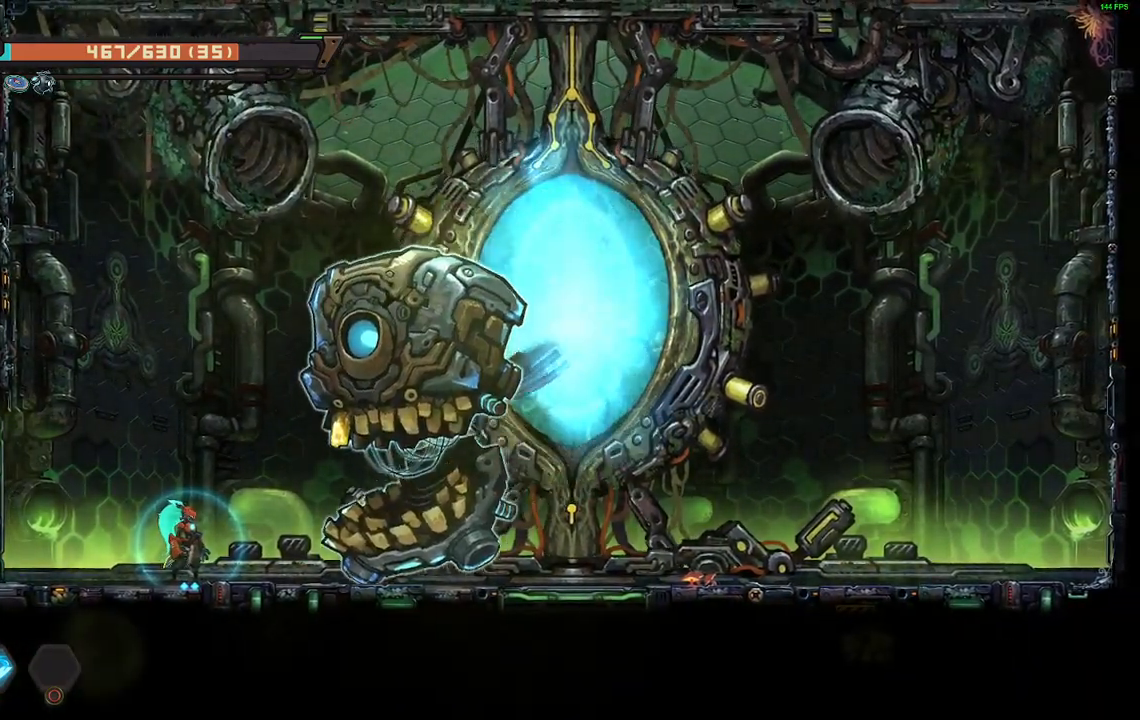
{"buttons": ["DPAD_RIGHT"], "events": []}
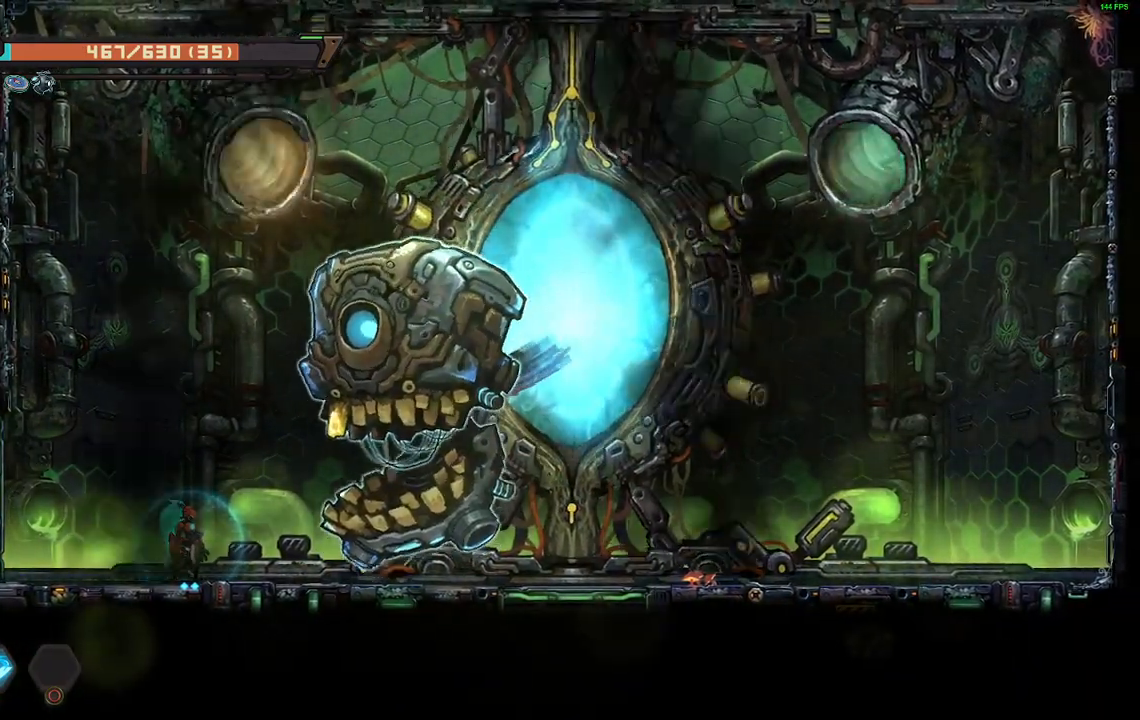
{"buttons": ["DPAD_RIGHT"], "events": []}
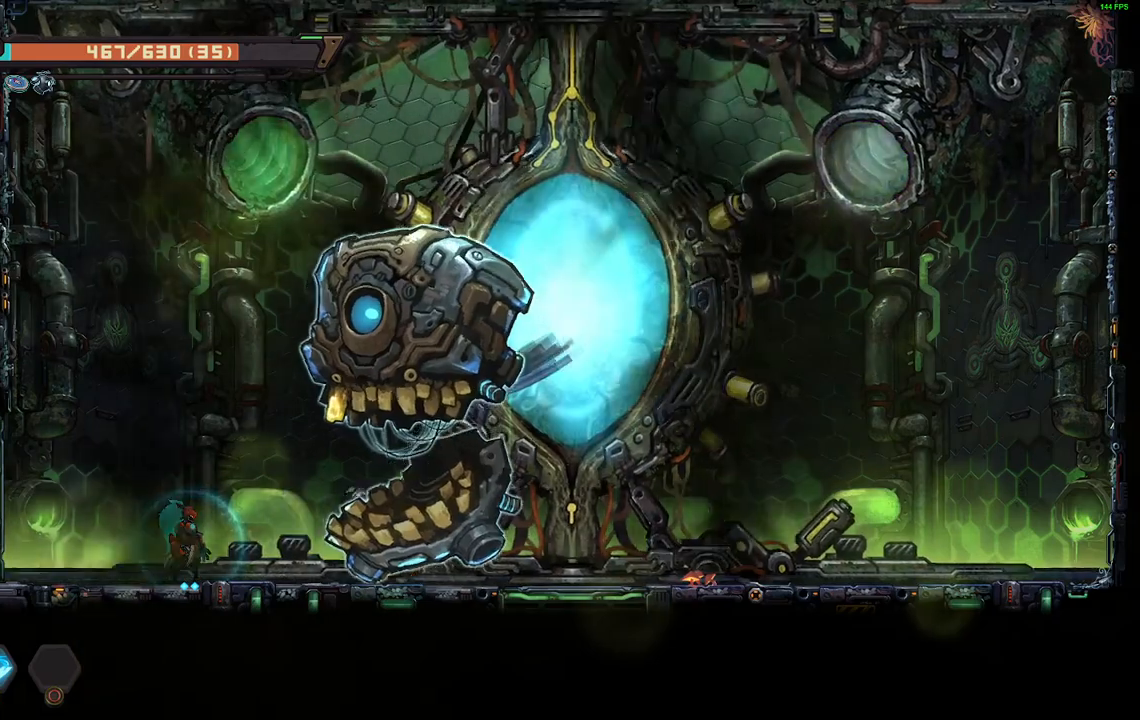
{"buttons": ["DPAD_RIGHT"], "events": []}
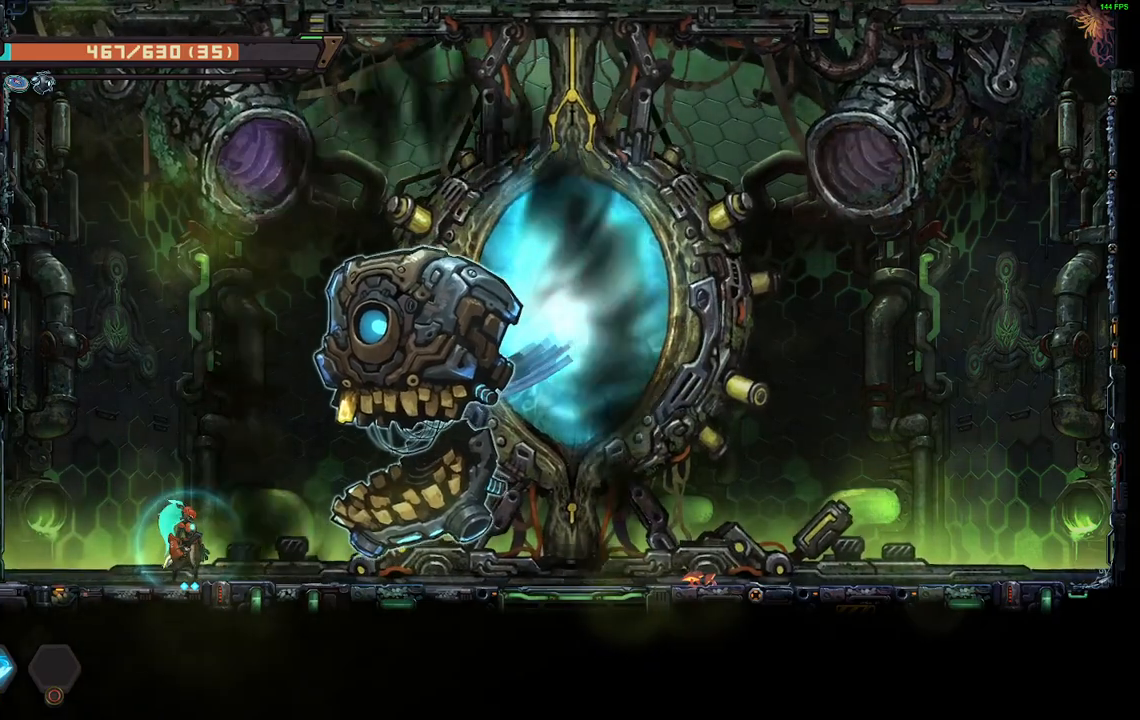
{"buttons": ["DPAD_RIGHT"], "events": []}
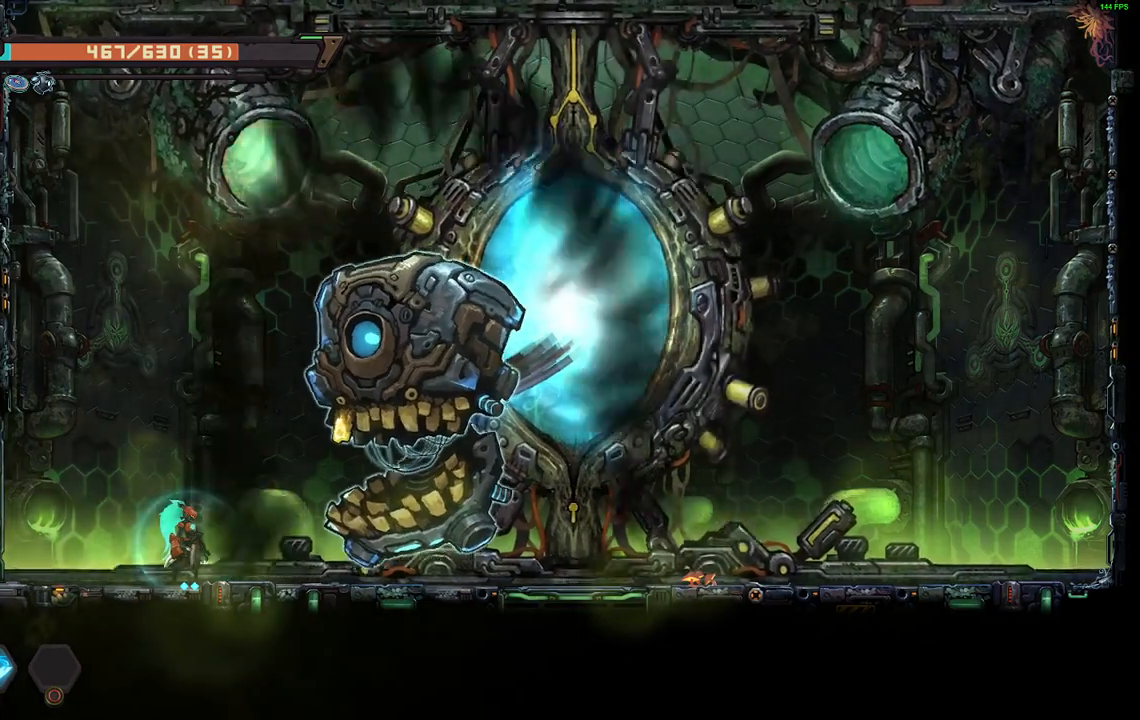
{"buttons": ["DPAD_RIGHT"], "events": []}
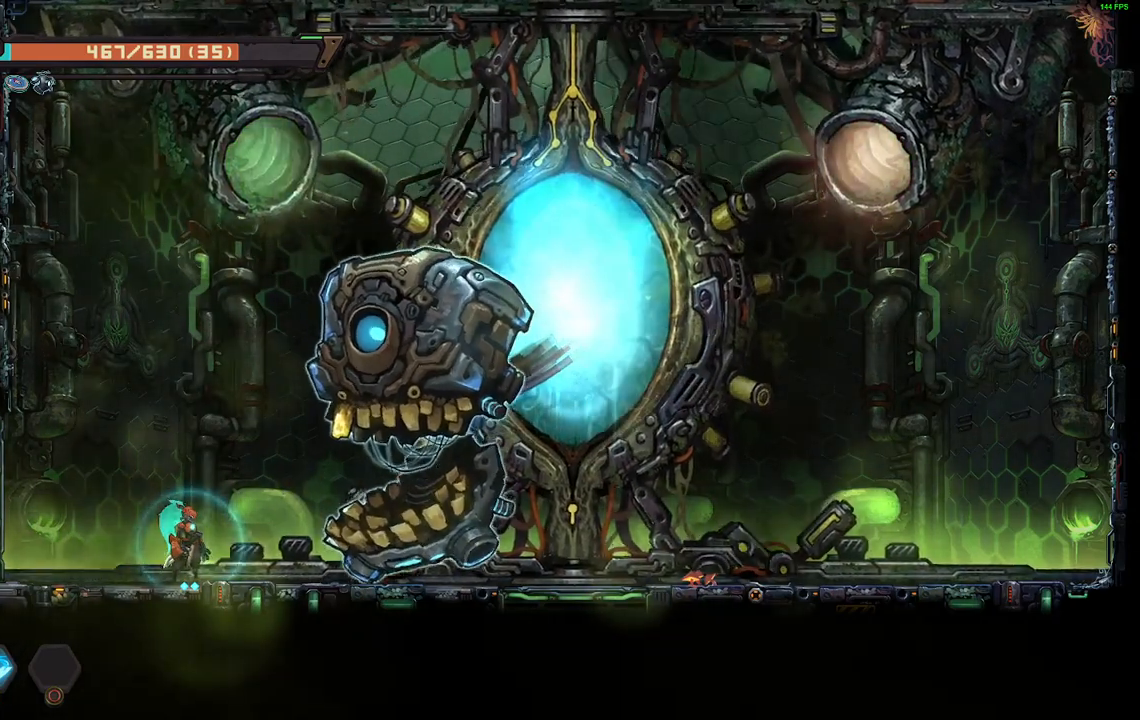
{"buttons": ["DPAD_RIGHT"], "events": []}
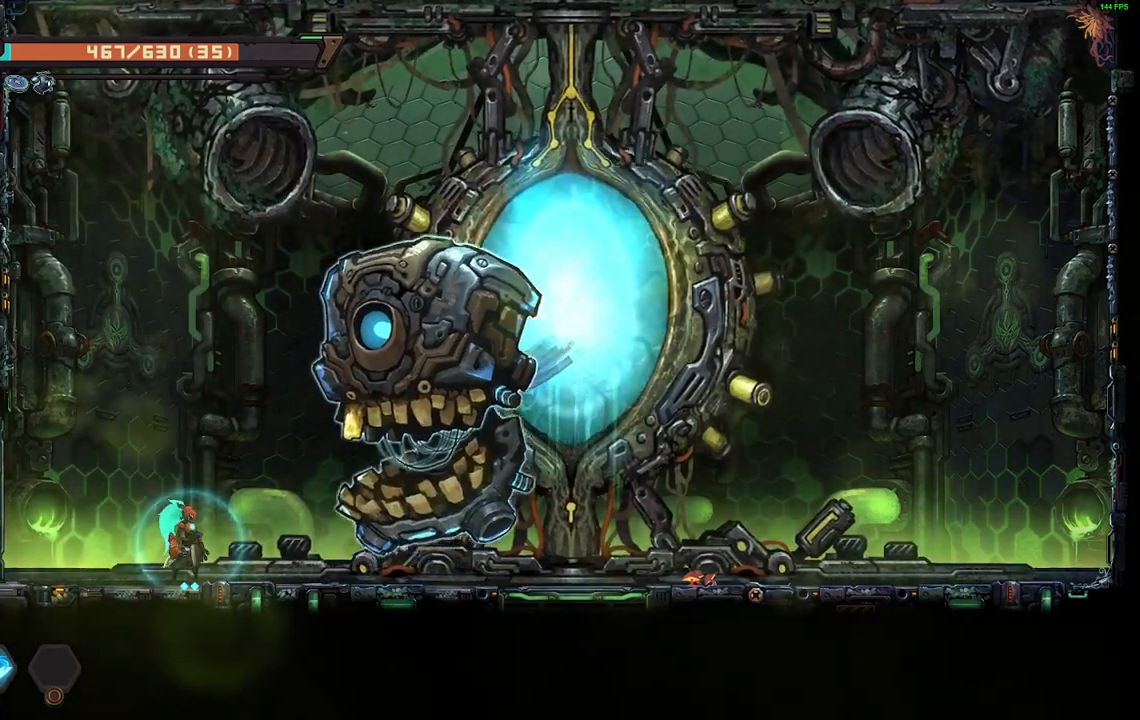
{"buttons": ["DPAD_RIGHT"], "events": []}
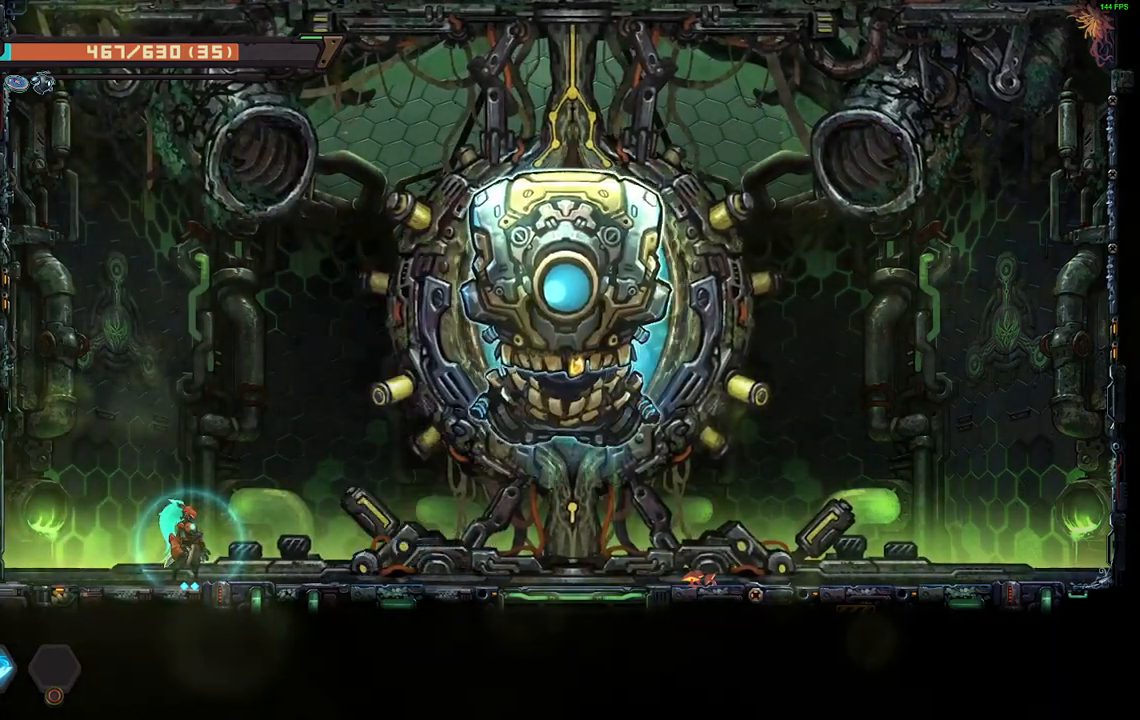
{"buttons": ["A"], "events": [[83, "DPAD_RIGHT", "up"], [183, "DPAD_RIGHT", "down"], [400, "DPAD_RIGHT", "up"], [417, "A", "down"]]}
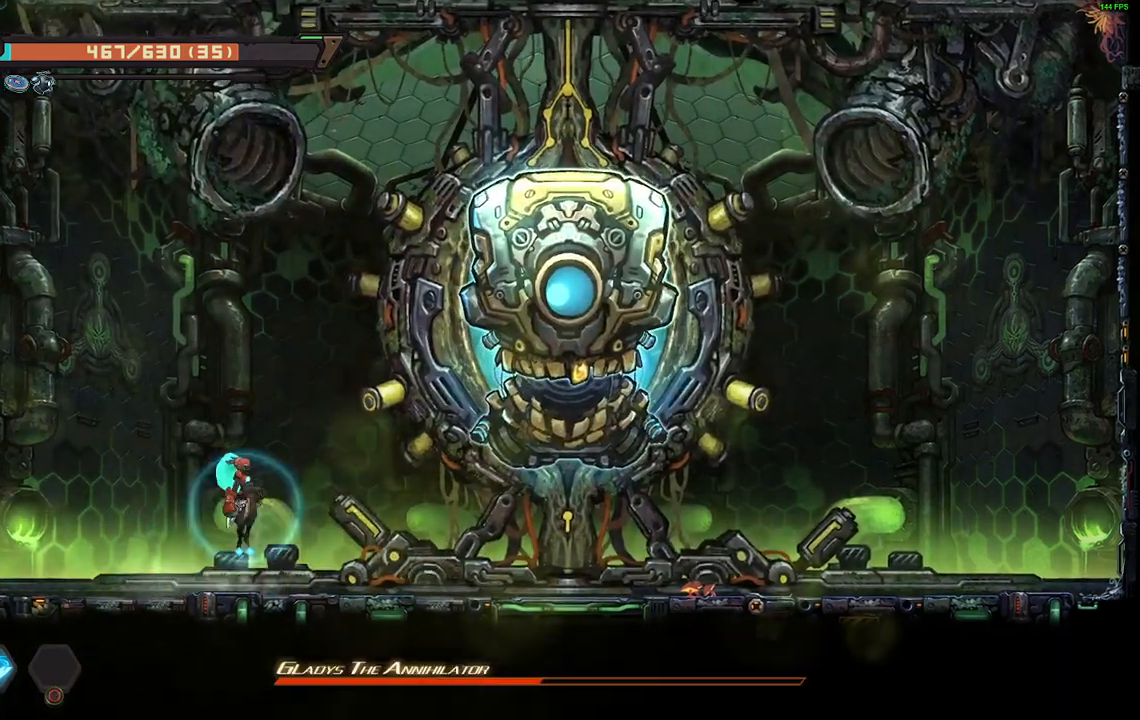
{"buttons": ["DPAD_RIGHT"]}
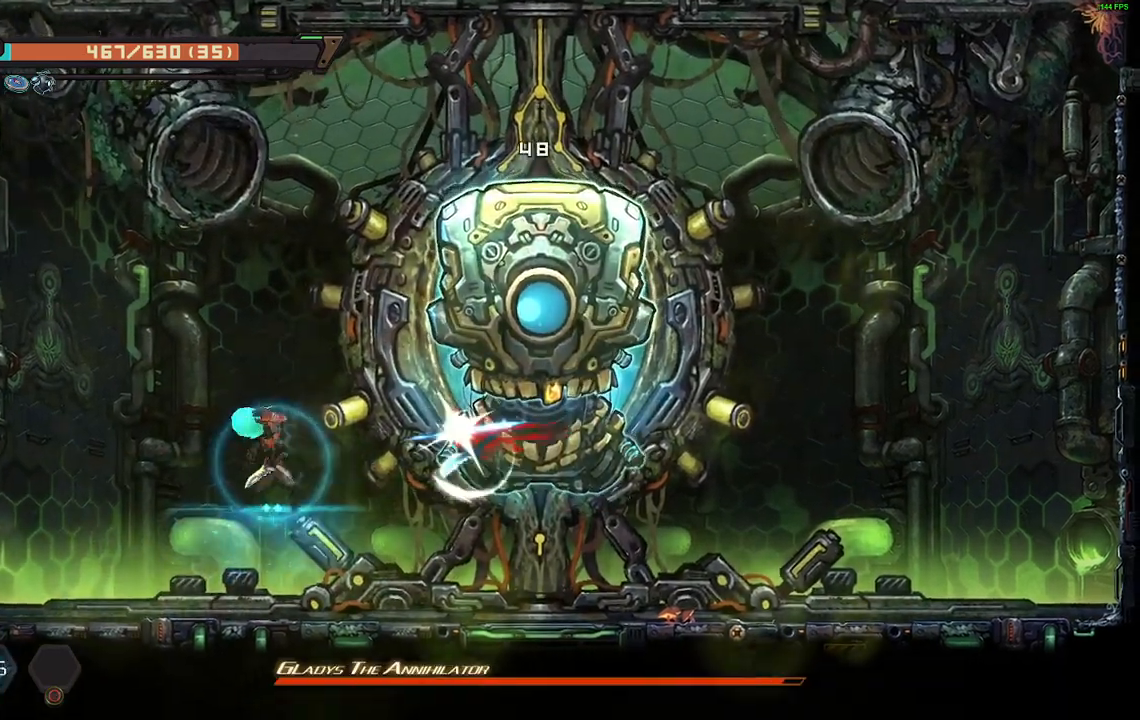
{"buttons": [], "events": [[83, "R2", "down"], [233, "R2", "up"], [500, "DPAD_RIGHT", "up"]]}
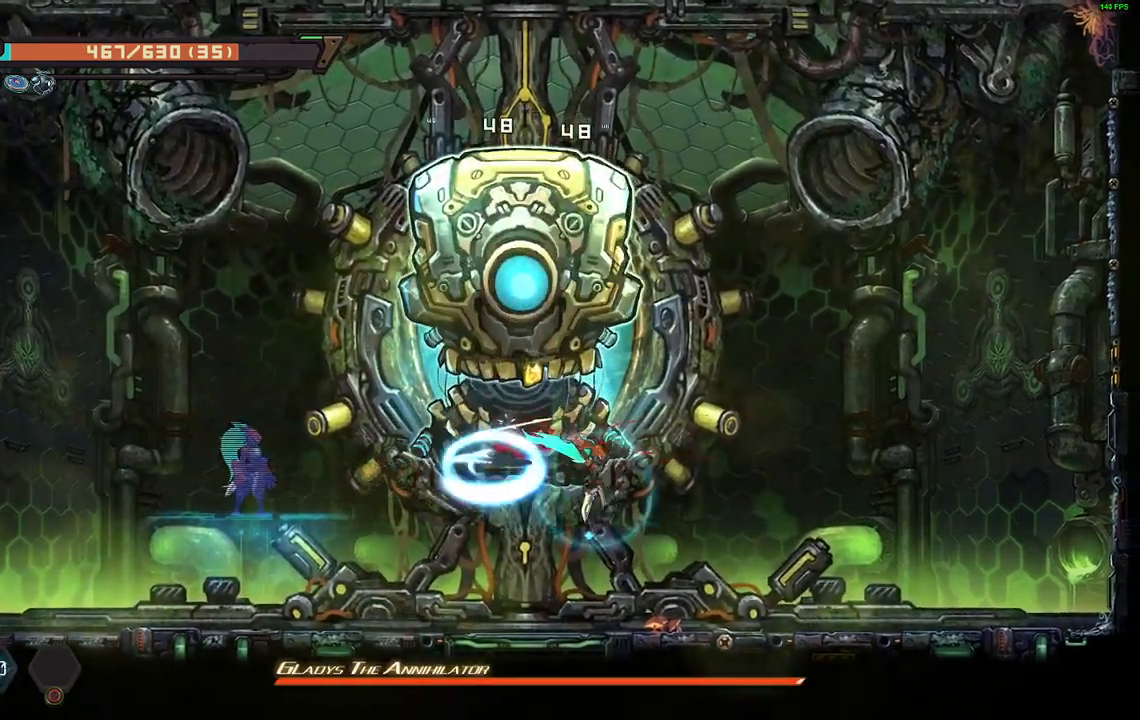
{"buttons": ["X"], "events": [[17, "DPAD_LEFT", "down"], [33, "X", "down"], [117, "X", "up"], [150, "DPAD_LEFT", "up"], [183, "X", "down"], [267, "X", "up"], [333, "X", "down"], [417, "X", "up"], [467, "X", "down"]]}